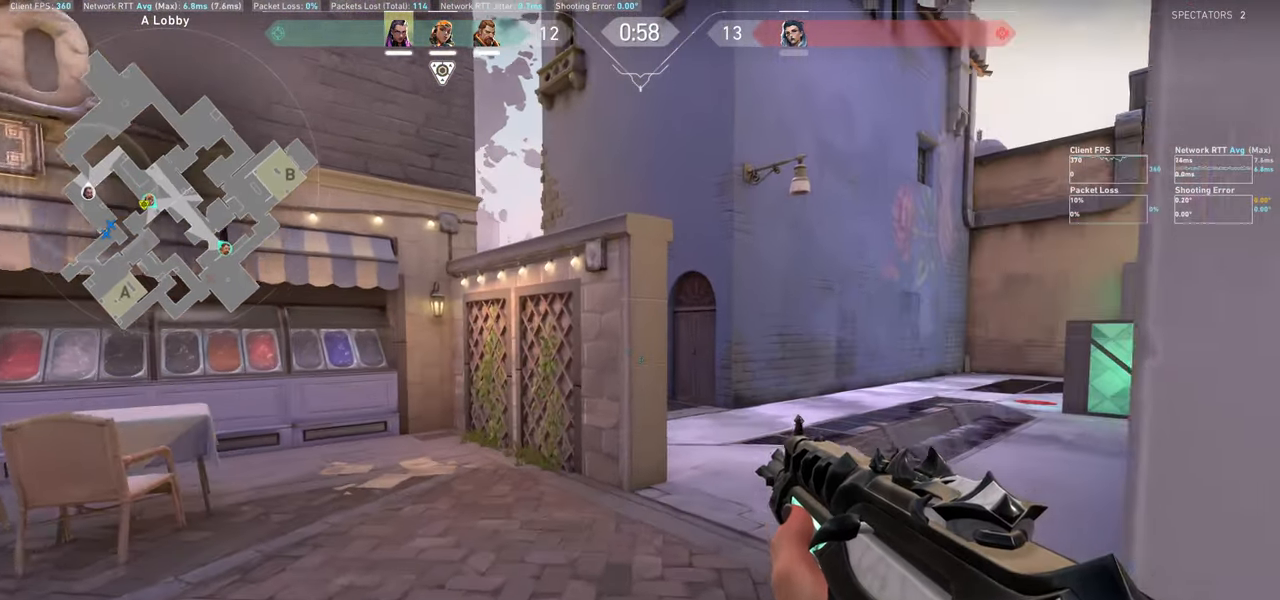
Gameplay with keyboard and mouse; each line is a JSON object with the keys and mouse buttons held at the frame after it. "events" lists presses ("down") and releases ("up") of "a", "ctrl", "d", "e", "q", "s", "shift", "space", "w", "mouse_left", "mouse_wheel" and "mouse_right" between this image and that frame as [ms after this image, input, new state], when the widget could be followed in between. "mouse_left", "mouse_wheel", "mouse_right" = the "left", "wheel", "right" buttons of the "mouse" list. No other keys are recorded. "wheel" means that the mouse wheel is clicked or scrolled. Not read: mouse_move.
{"keys": ["d", "w"], "mouse": [], "events": [[17, "d", "down"]]}
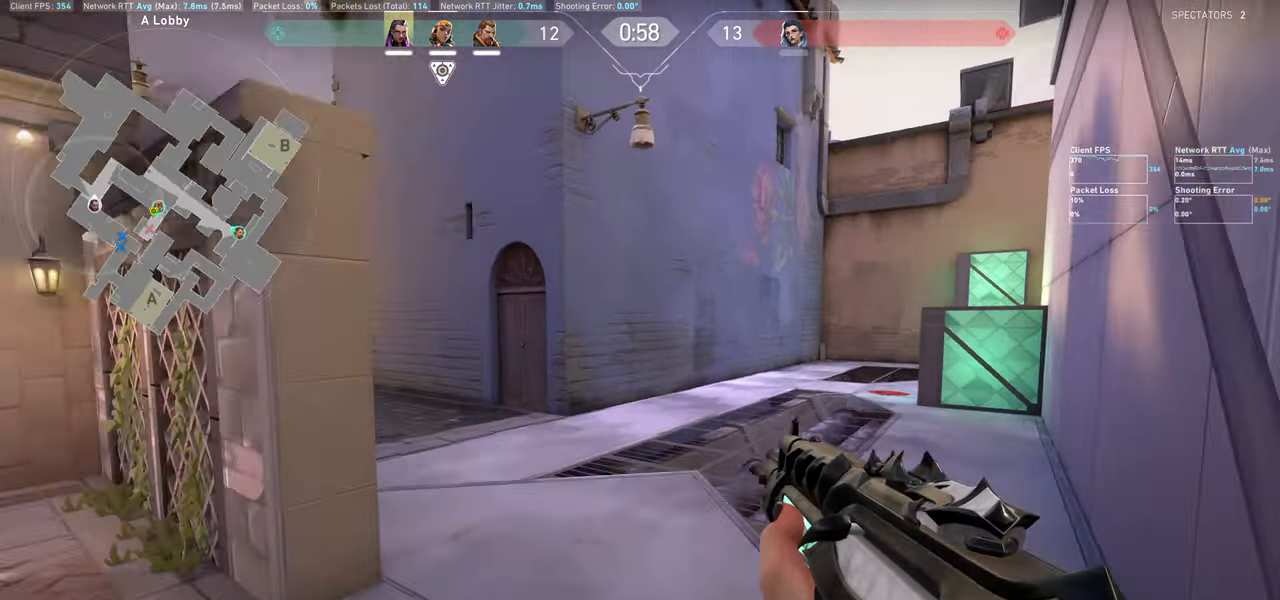
{"keys": ["w"], "mouse": [], "events": [[34, "d", "up"]]}
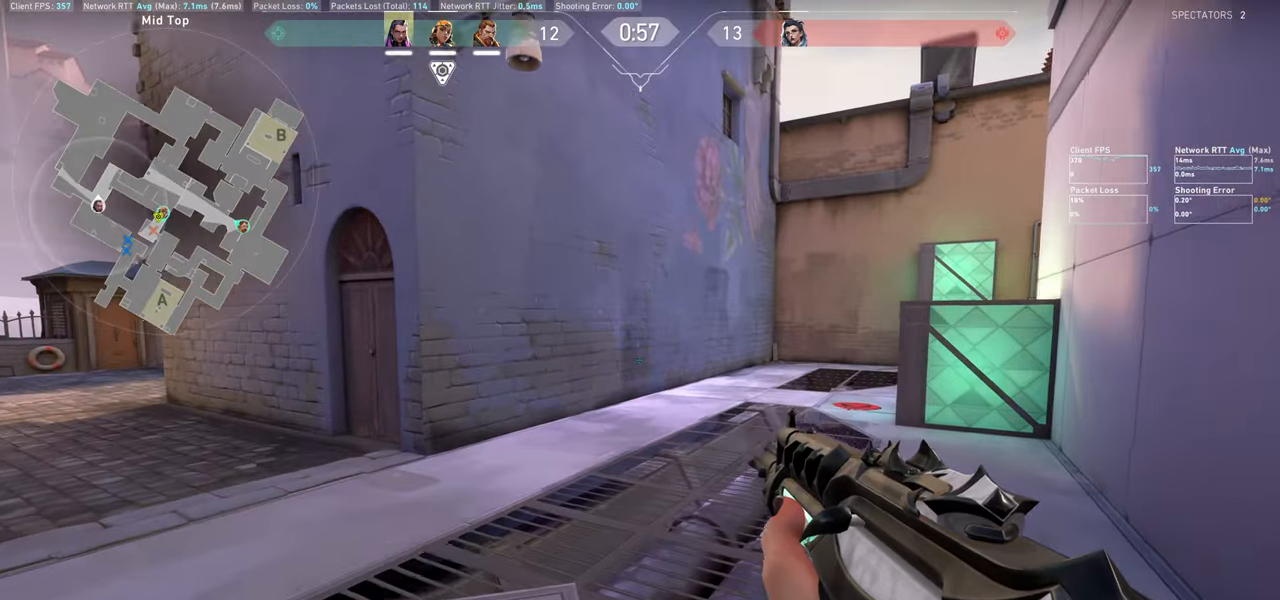
{"keys": ["w"], "mouse": [], "events": []}
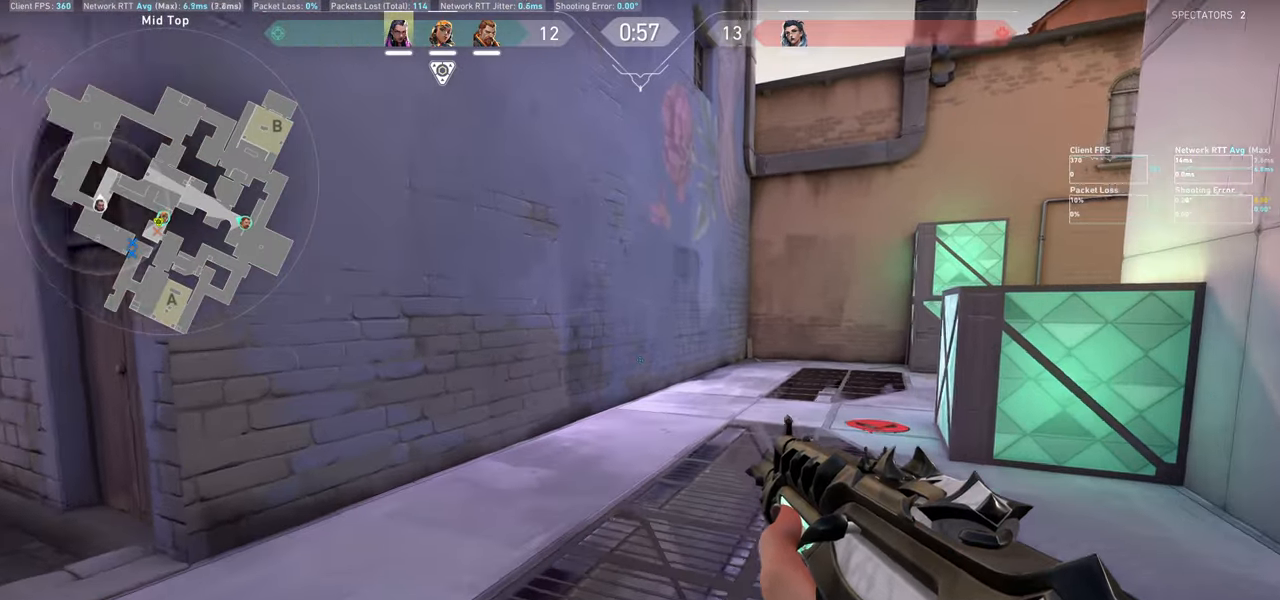
{"keys": ["w"], "mouse": [], "events": []}
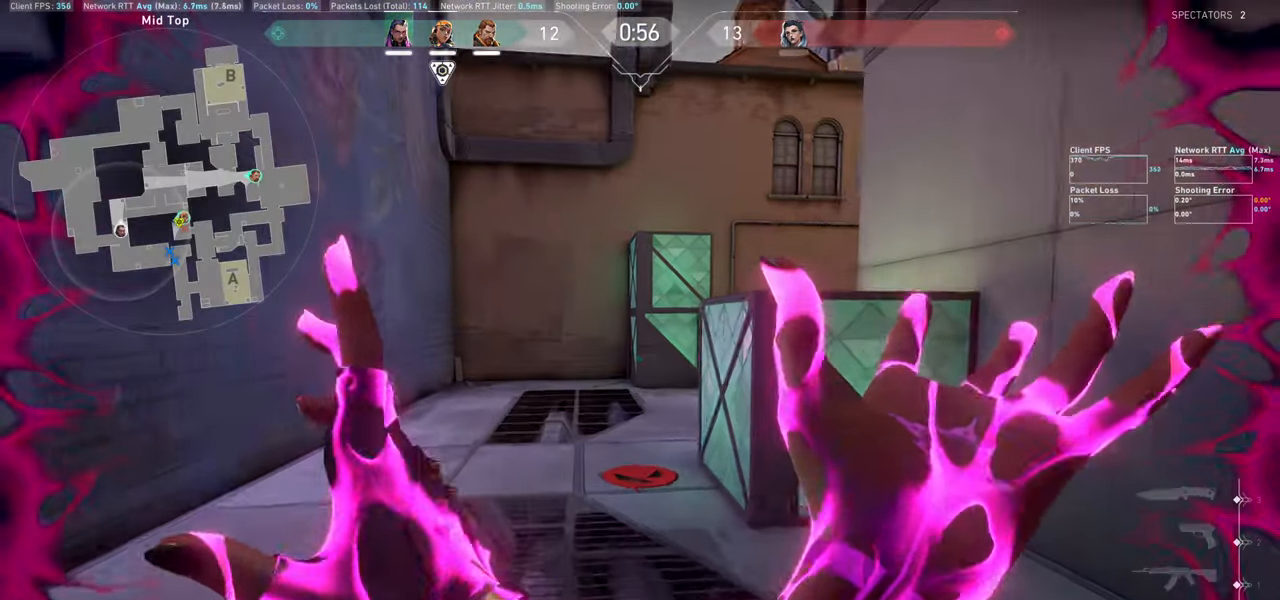
{"keys": ["w"], "mouse": [], "events": []}
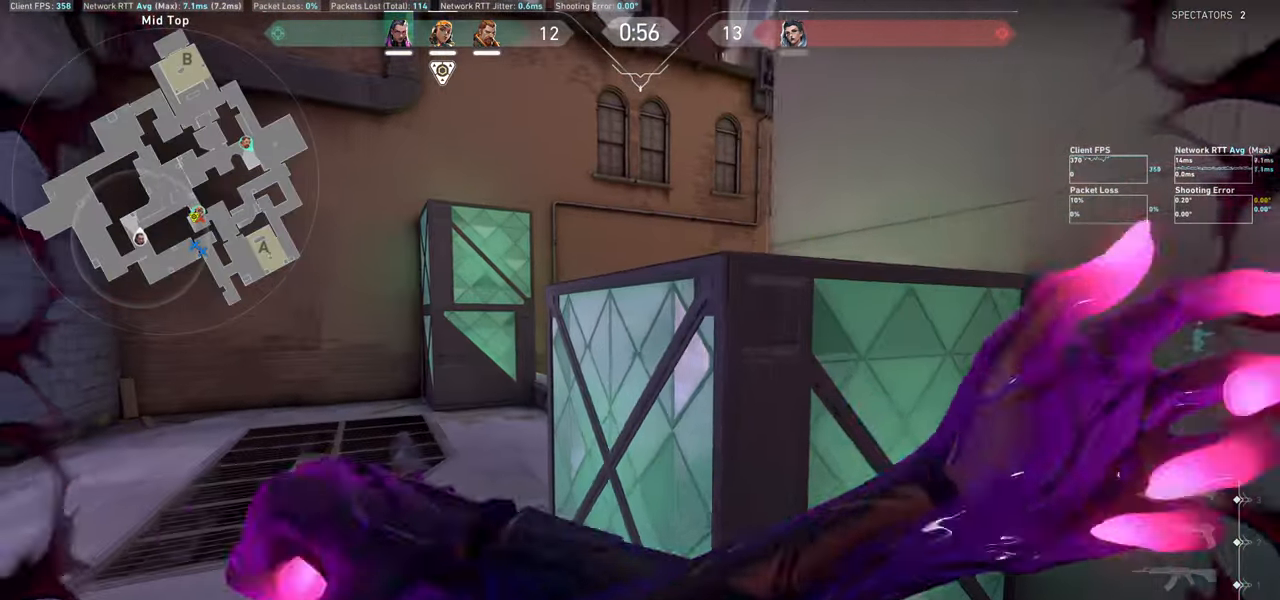
{"keys": ["a"], "mouse": [], "events": [[84, "w", "up"], [450, "a", "down"]]}
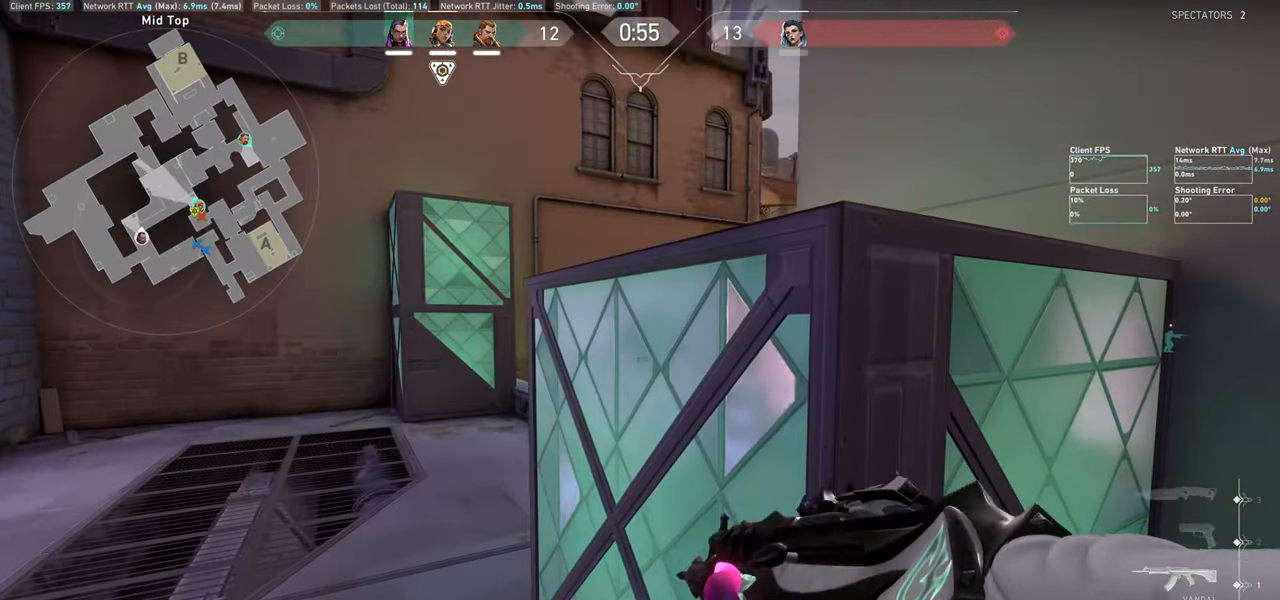
{"keys": ["a", "w"], "mouse": [], "events": [[84, "w", "down"], [300, "w", "up"], [400, "w", "down"]]}
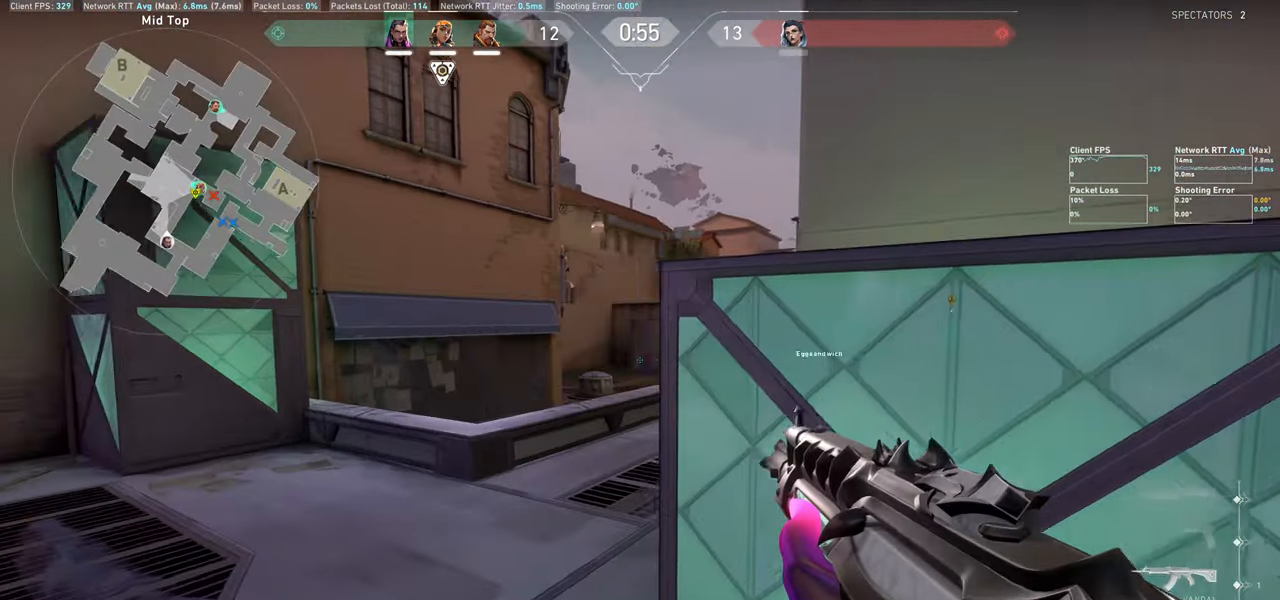
{"keys": ["a", "w"], "mouse": [], "events": []}
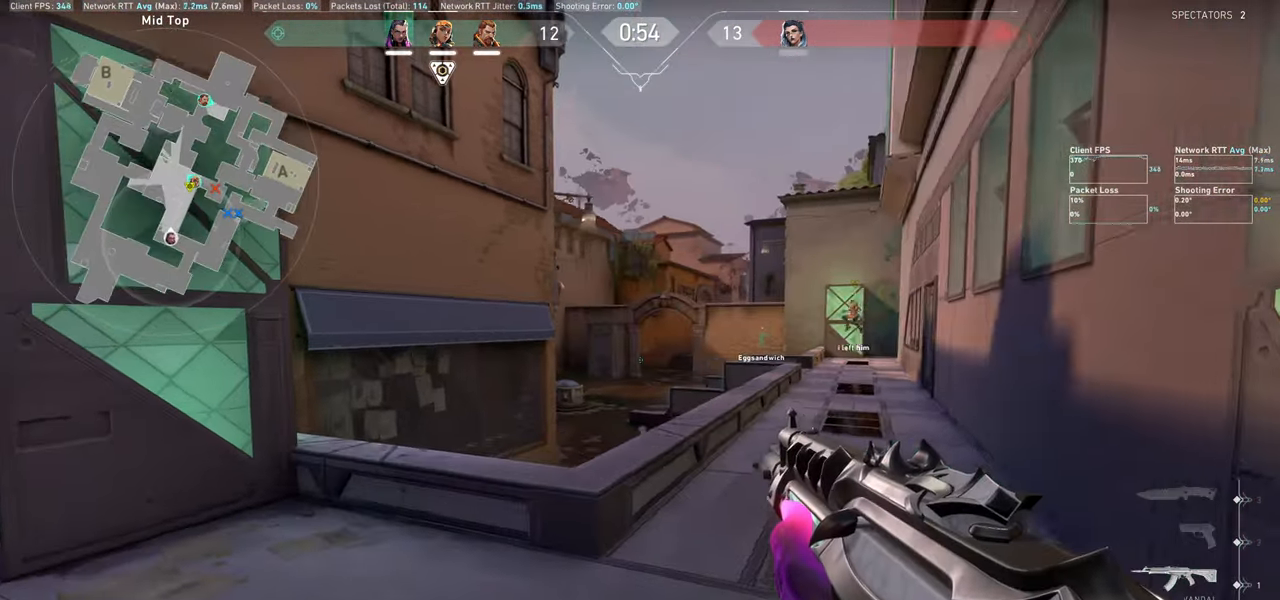
{"keys": ["w"], "mouse": [], "events": [[117, "a", "up"]]}
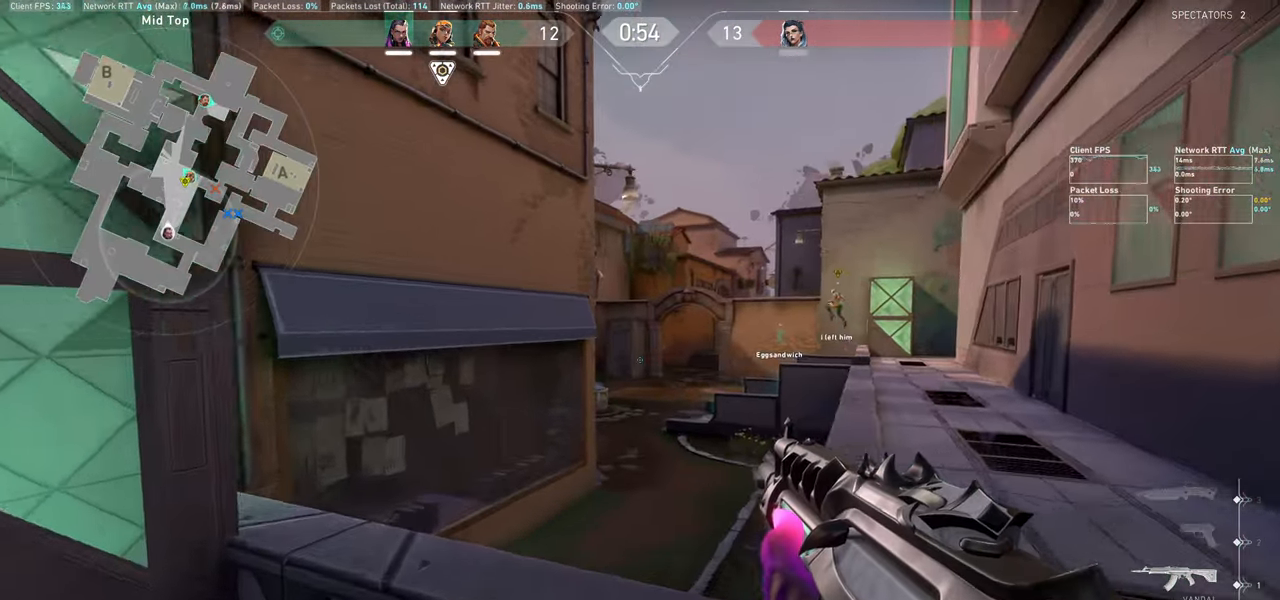
{"keys": ["a", "w"], "mouse": [], "events": [[84, "space", "down"], [234, "space", "up"], [367, "a", "down"]]}
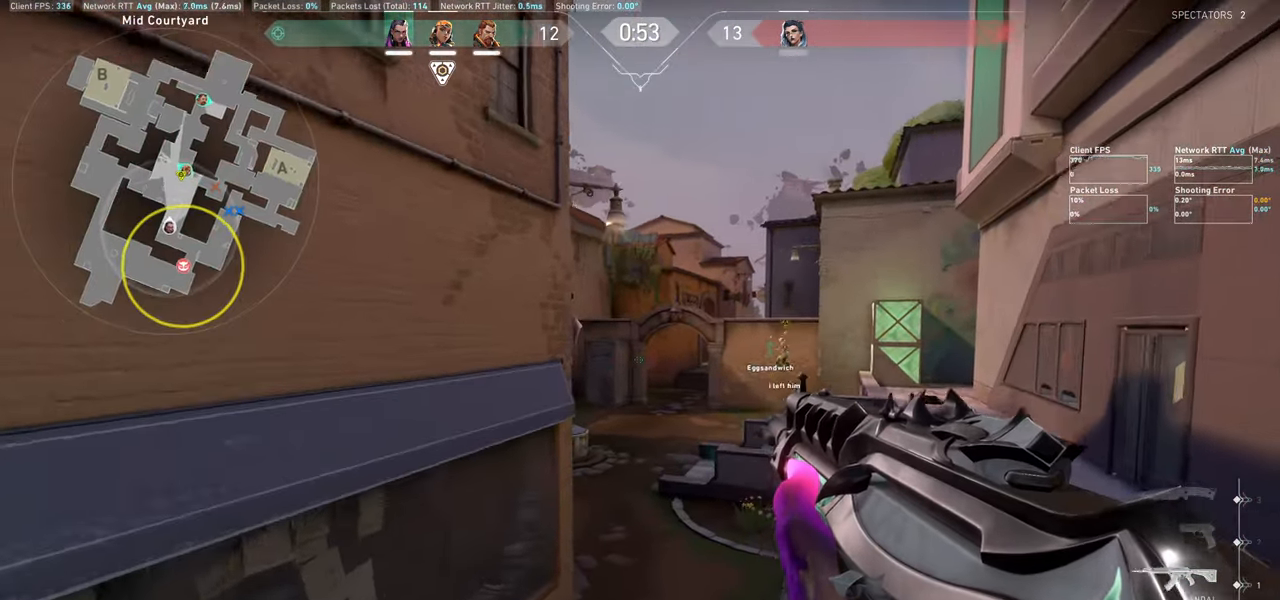
{"keys": ["a", "w"], "mouse": [], "events": []}
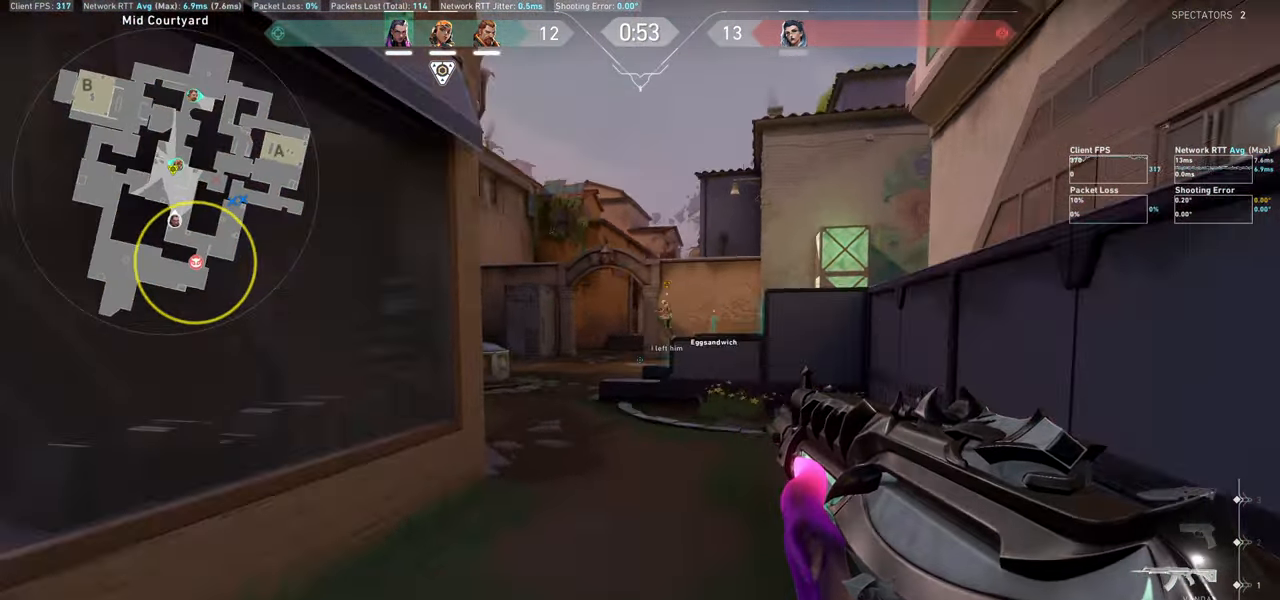
{"keys": ["w"], "mouse": [], "events": [[417, "a", "up"]]}
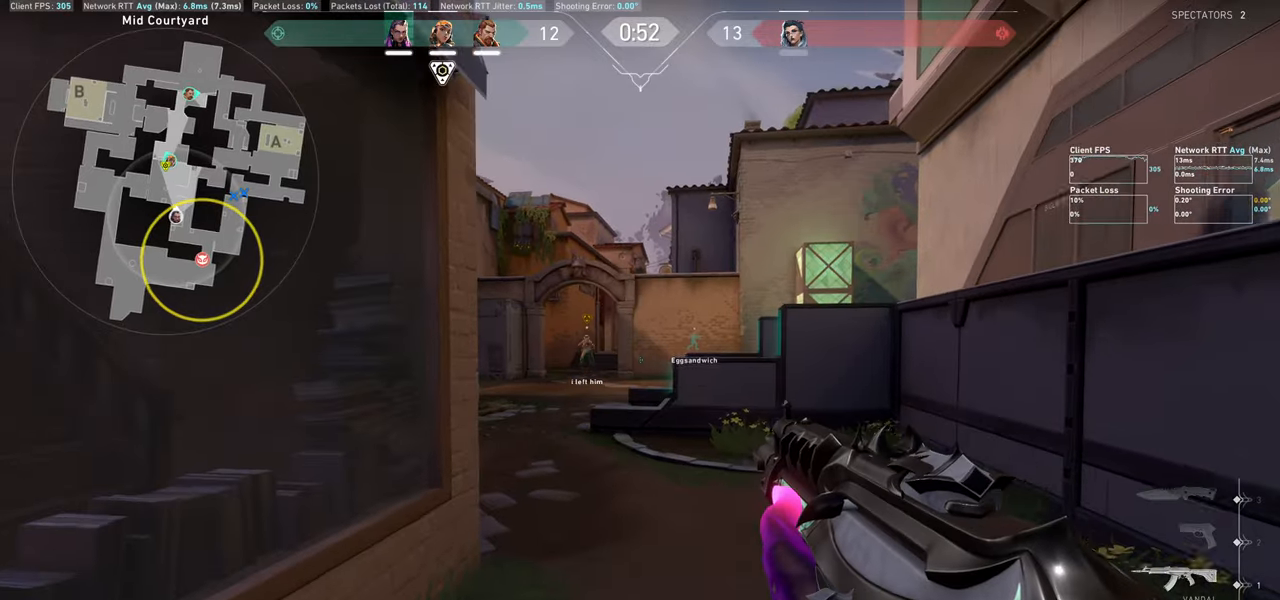
{"keys": ["d"], "mouse": [], "events": [[250, "d", "down"], [450, "w", "up"]]}
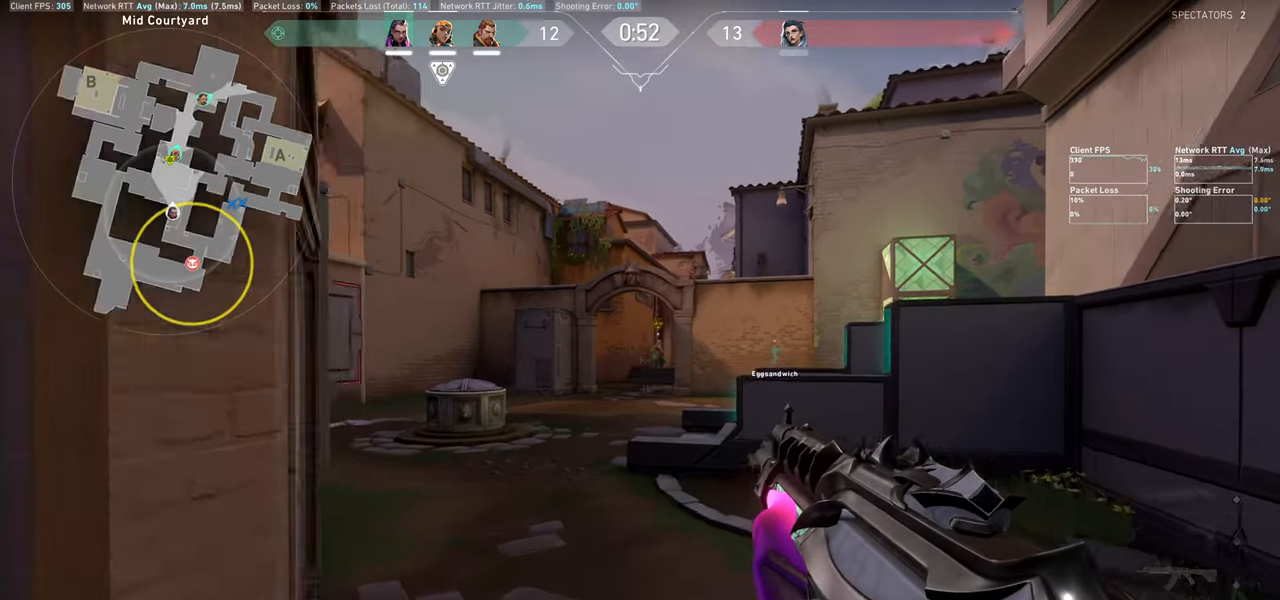
{"keys": ["w"], "mouse": [], "events": [[467, "w", "down"], [500, "d", "up"]]}
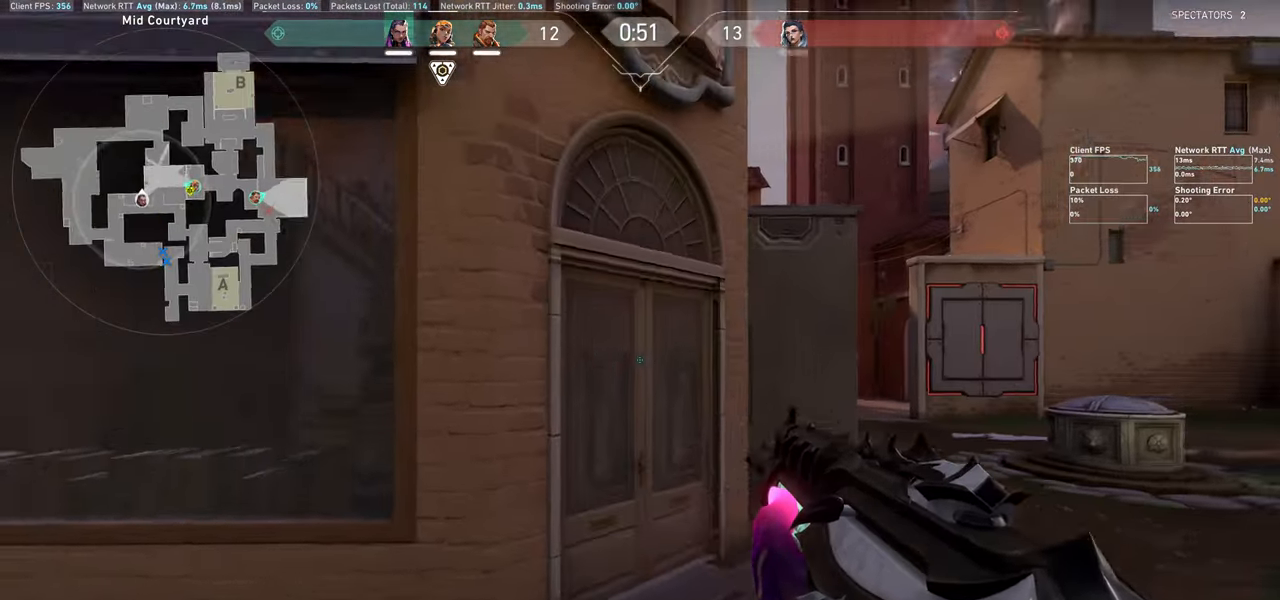
{"keys": ["d"], "mouse": [], "events": [[417, "d", "down"], [467, "w", "up"]]}
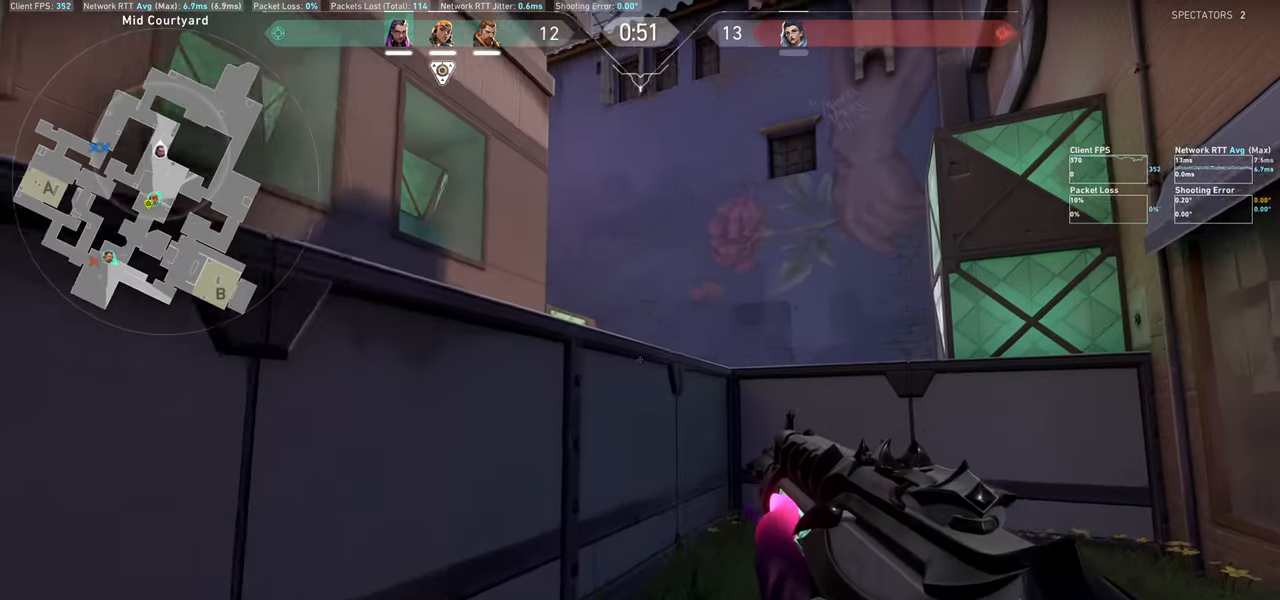
{"keys": ["d", "w"], "mouse": [], "events": [[450, "w", "down"]]}
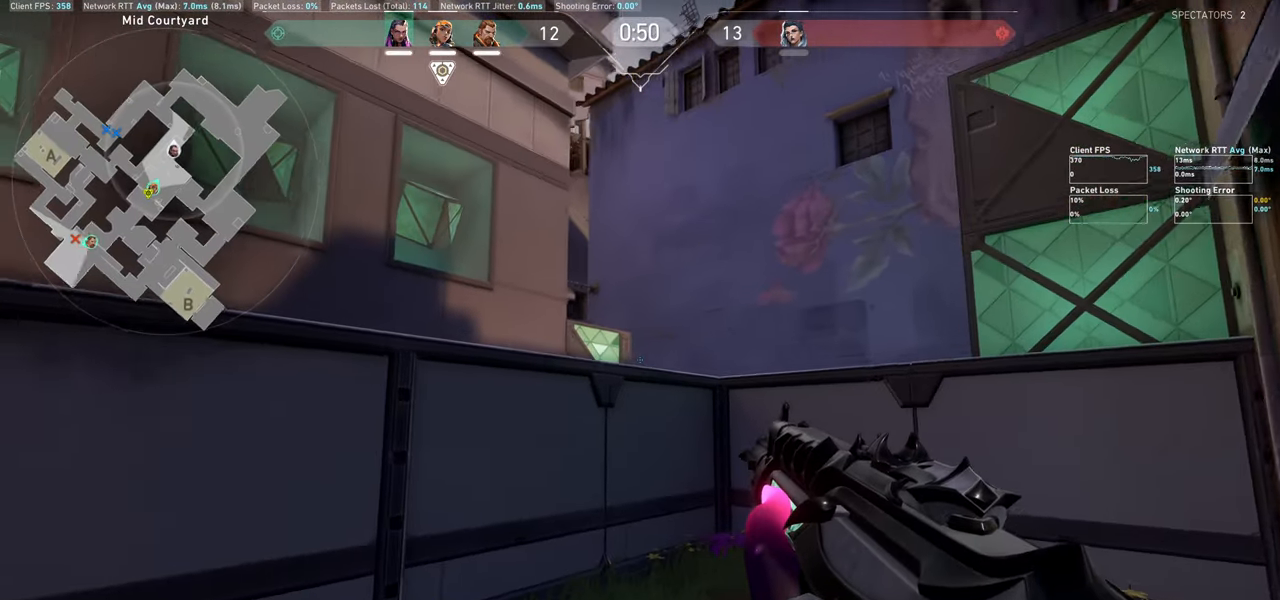
{"keys": ["d"], "mouse": [], "events": [[367, "w", "up"]]}
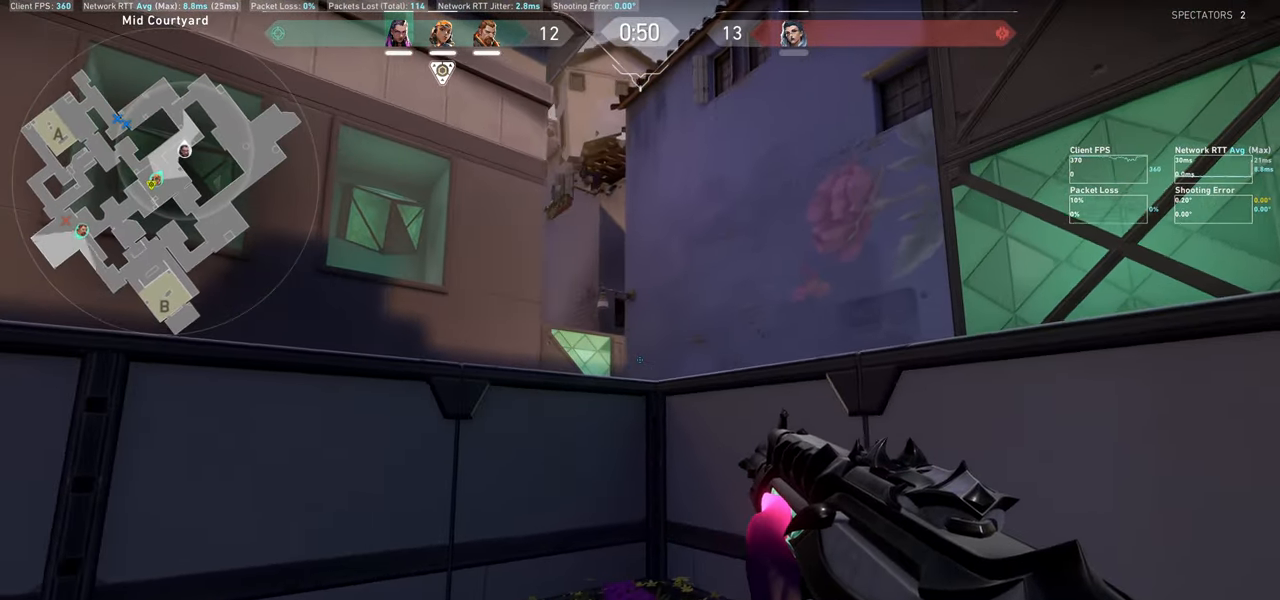
{"keys": ["d"], "mouse": [], "events": [[167, "d", "up"], [450, "d", "down"]]}
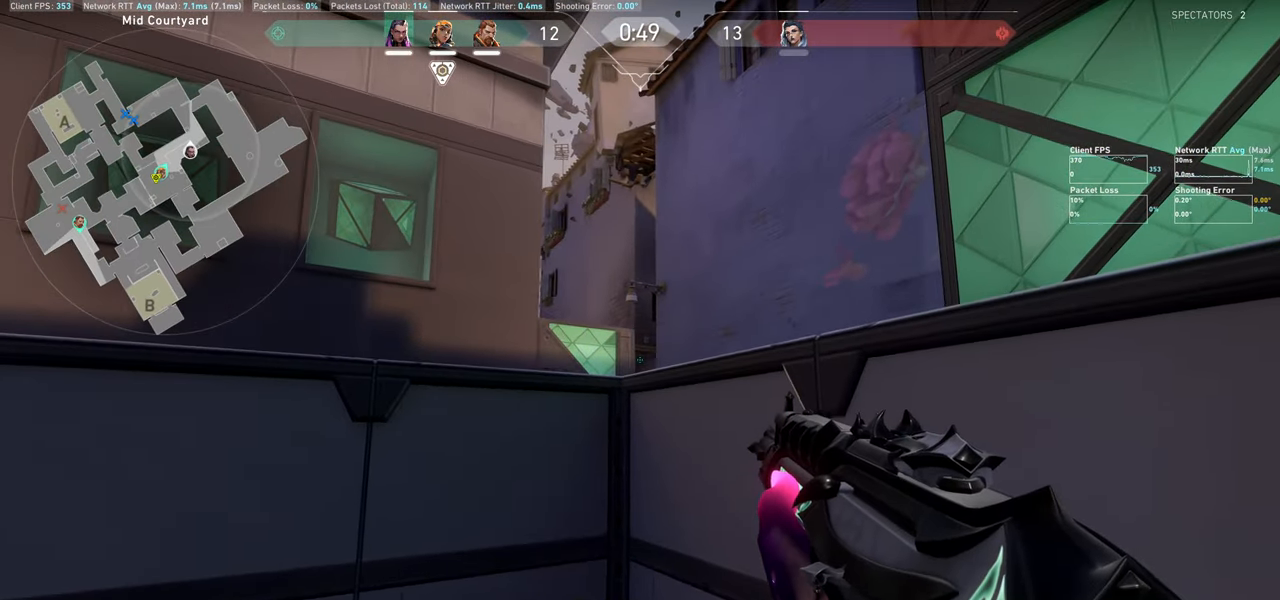
{"keys": ["a"], "mouse": [], "events": [[100, "d", "up"], [334, "a", "down"]]}
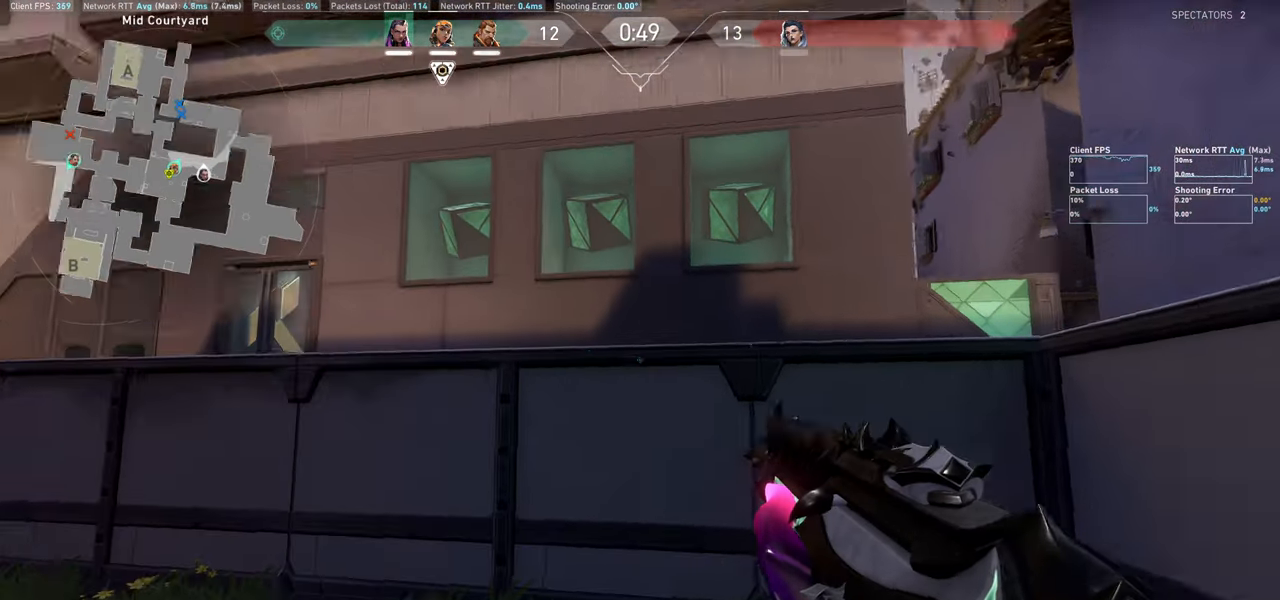
{"keys": ["w"], "mouse": [], "events": [[84, "w", "down"], [284, "a", "up"]]}
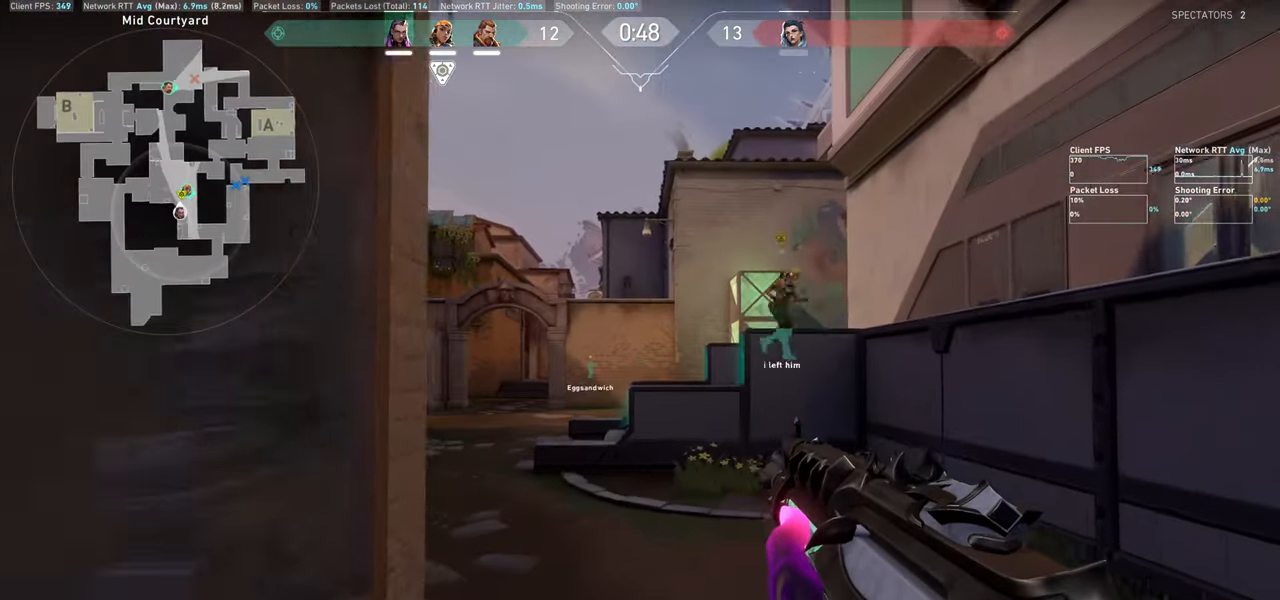
{"keys": ["a", "w"], "mouse": [], "events": [[467, "a", "down"]]}